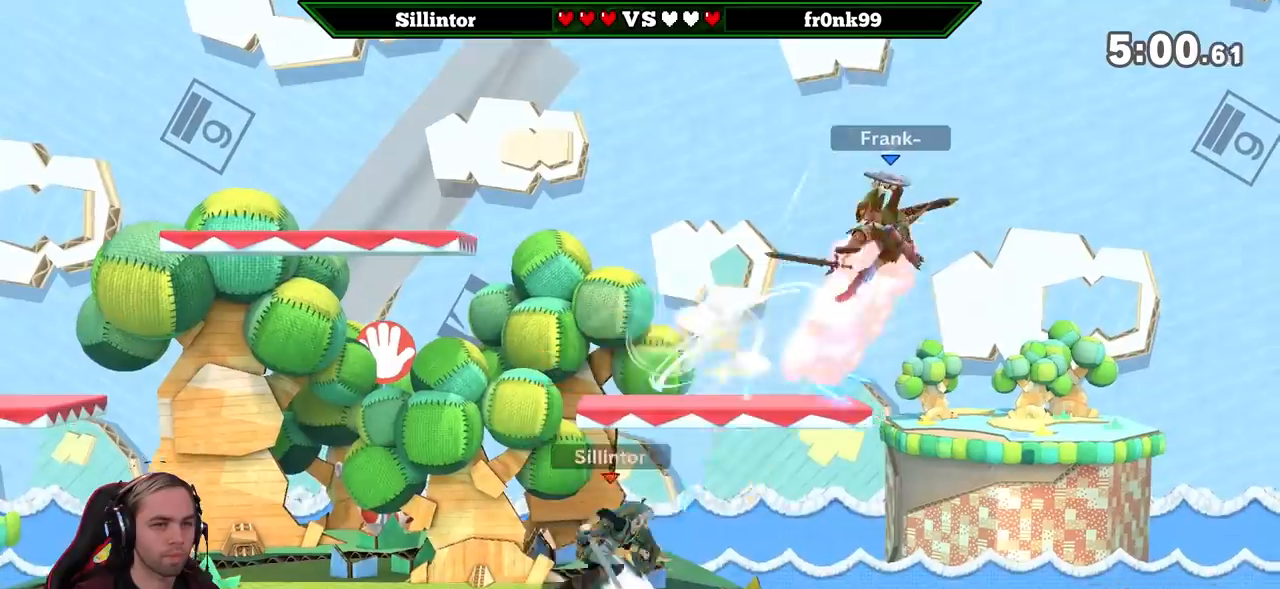
Gameplay with a controller (Nintendo layout); each line is a JSON object with the inputs held at the frame after it. "events" lists button and stick changes between this image and that frame as [ms after this image, input, new state], when the widget could be followed in between. Not read: L3 R3.
{"buttons": [], "left_stick": "left", "right_stick": "center", "events": [[67, "Y", "down"], [133, "A", "down"], [250, "A", "up"], [250, "Y", "up"], [367, "left_stick", "left"]]}
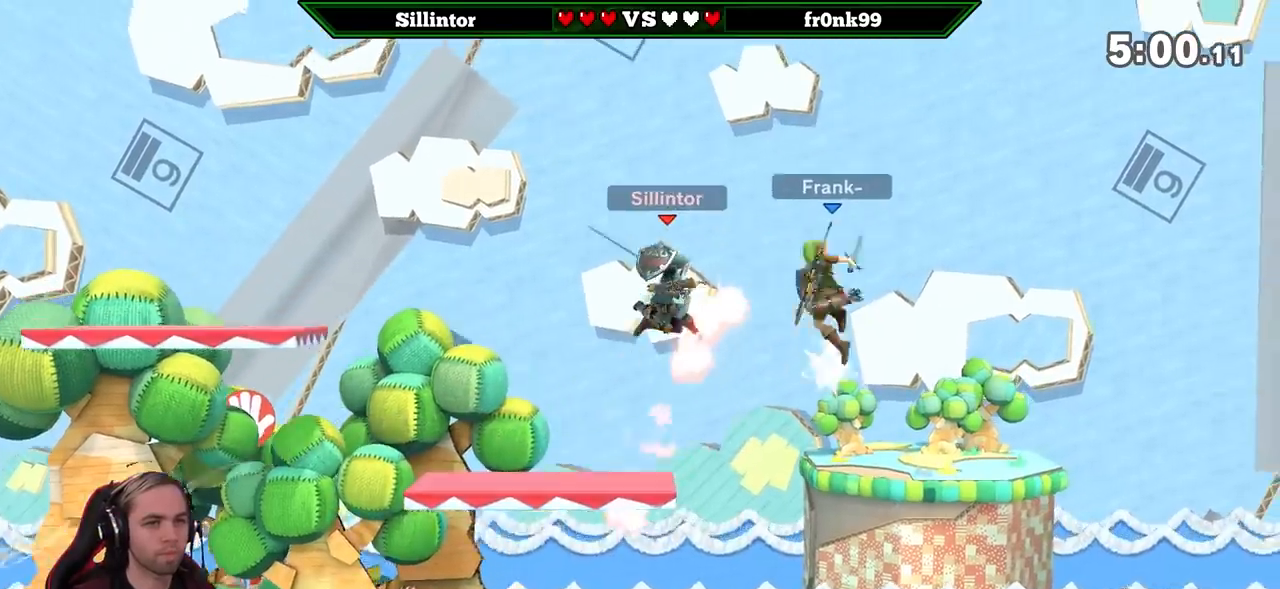
{"buttons": [], "left_stick": "left", "right_stick": "center", "events": []}
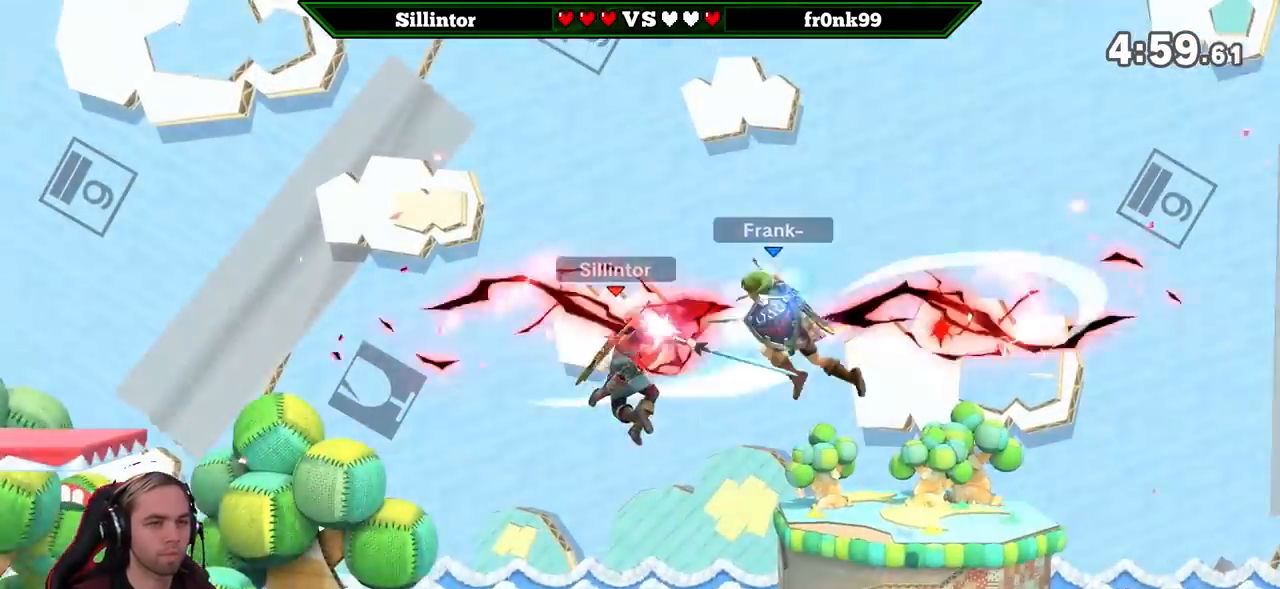
{"buttons": [], "left_stick": "down-left", "right_stick": "center", "events": [[433, "left_stick", "down-left"]]}
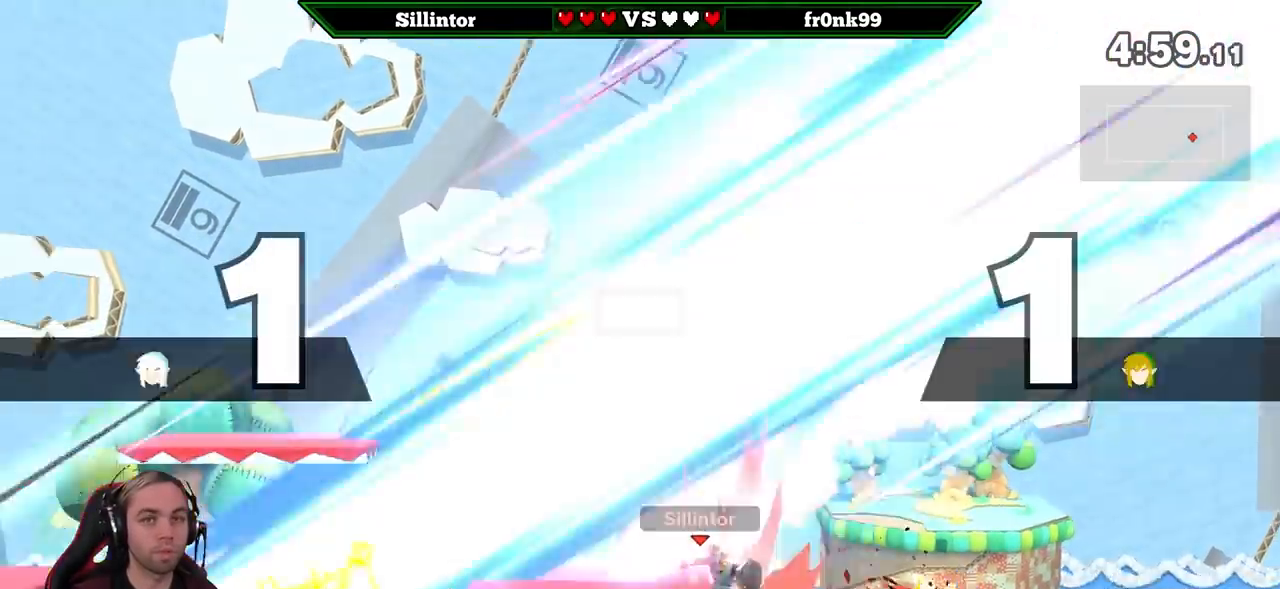
{"buttons": [], "left_stick": "center", "right_stick": "center", "events": [[67, "left_stick", "left"], [167, "Y", "down"], [183, "left_stick", "down-left"], [217, "Y", "up"], [250, "B", "down"], [350, "B", "up"], [500, "left_stick", "center"]]}
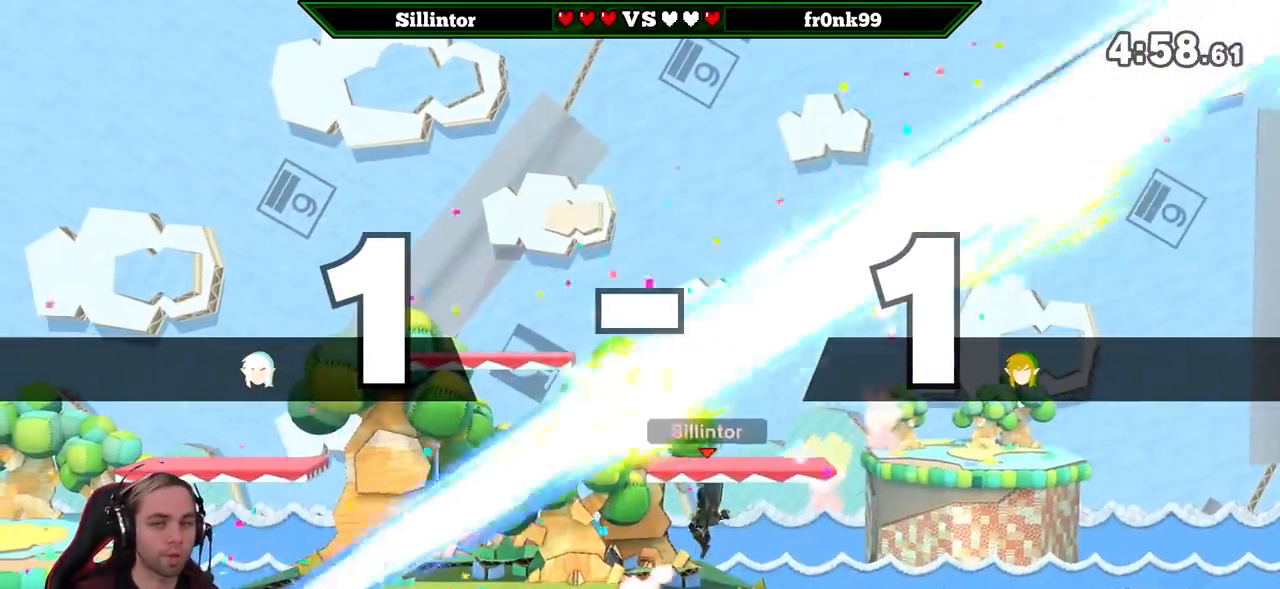
{"buttons": [], "left_stick": "left", "right_stick": "center", "events": [[433, "left_stick", "left"]]}
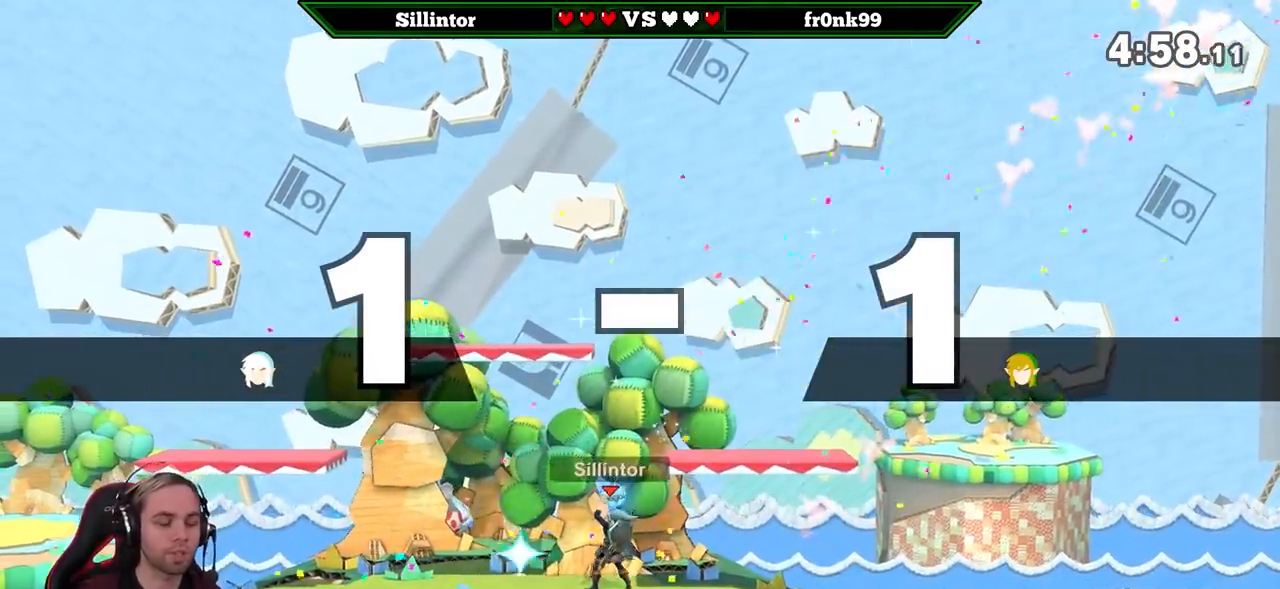
{"buttons": ["Y", "L1"], "left_stick": "center", "right_stick": "center", "events": [[117, "left_stick", "center"], [183, "left_stick", "down-right"], [250, "left_stick", "center"], [367, "L1", "down"], [500, "Y", "down"]]}
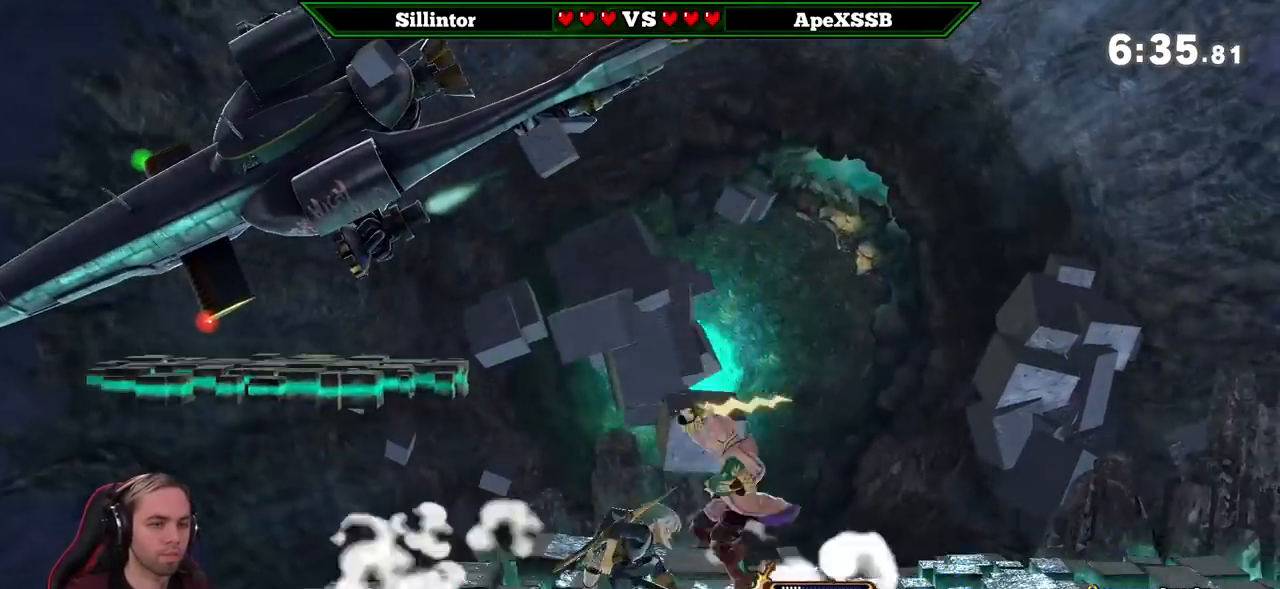
{"buttons": [], "left_stick": "down-left", "right_stick": "center", "events": [[17, "A", "down"], [50, "L1", "up"], [250, "A", "up"], [250, "Y", "up"], [283, "left_stick", "left"], [500, "left_stick", "down-left"]]}
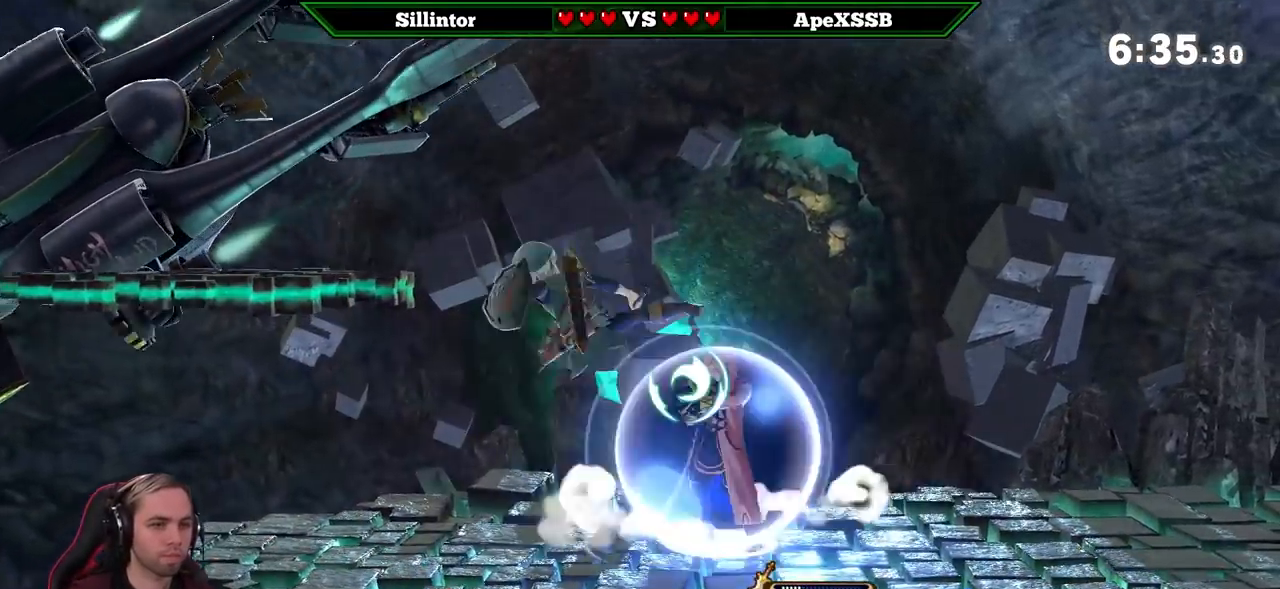
{"buttons": [], "left_stick": "right", "right_stick": "center", "events": [[150, "left_stick", "left"], [283, "B", "down"], [283, "left_stick", "right"], [433, "B", "up"]]}
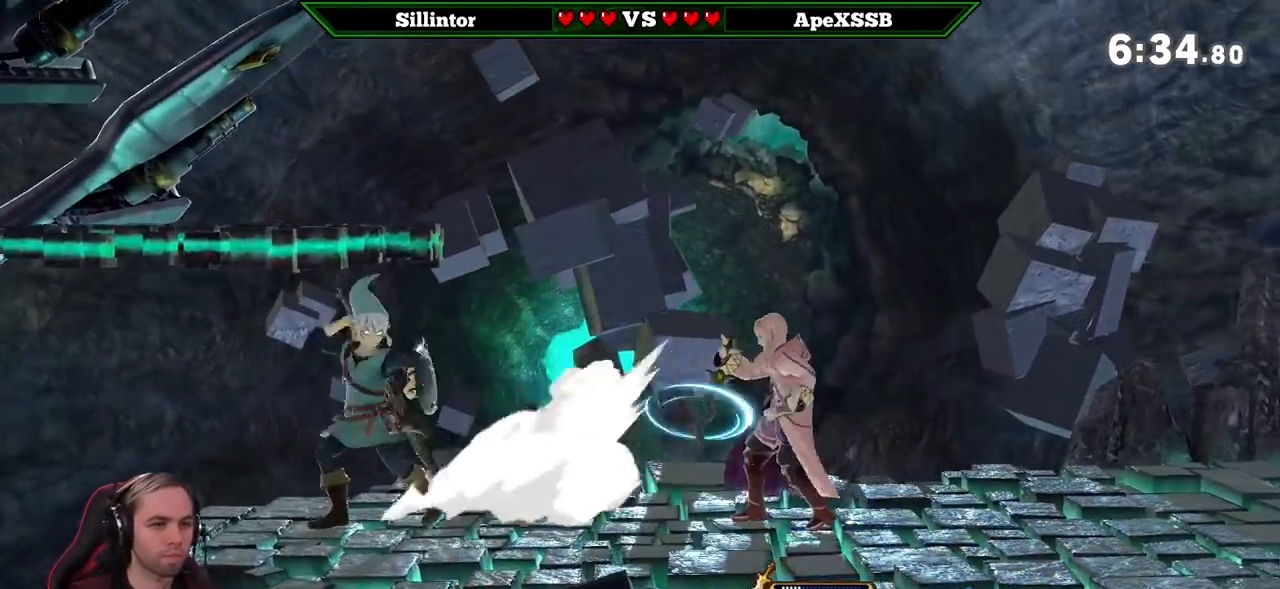
{"buttons": [], "left_stick": "right", "right_stick": "center", "events": [[83, "left_stick", "center"], [433, "left_stick", "right"]]}
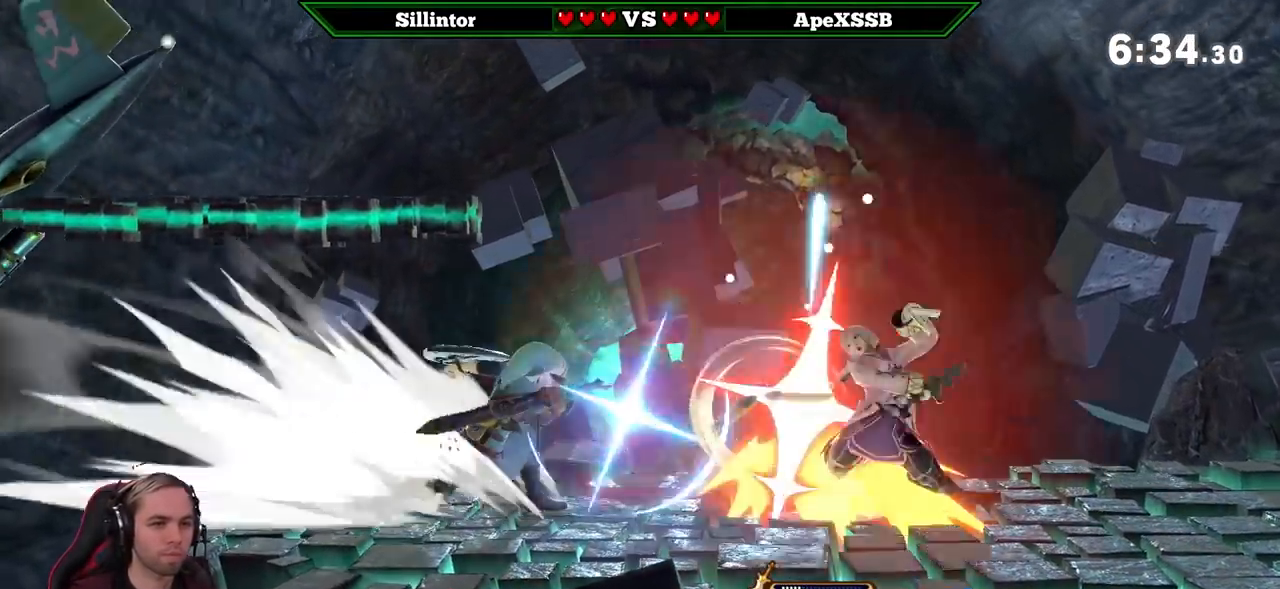
{"buttons": [], "left_stick": "center", "right_stick": "center", "events": [[217, "left_stick", "center"], [267, "left_stick", "right"], [467, "left_stick", "center"]]}
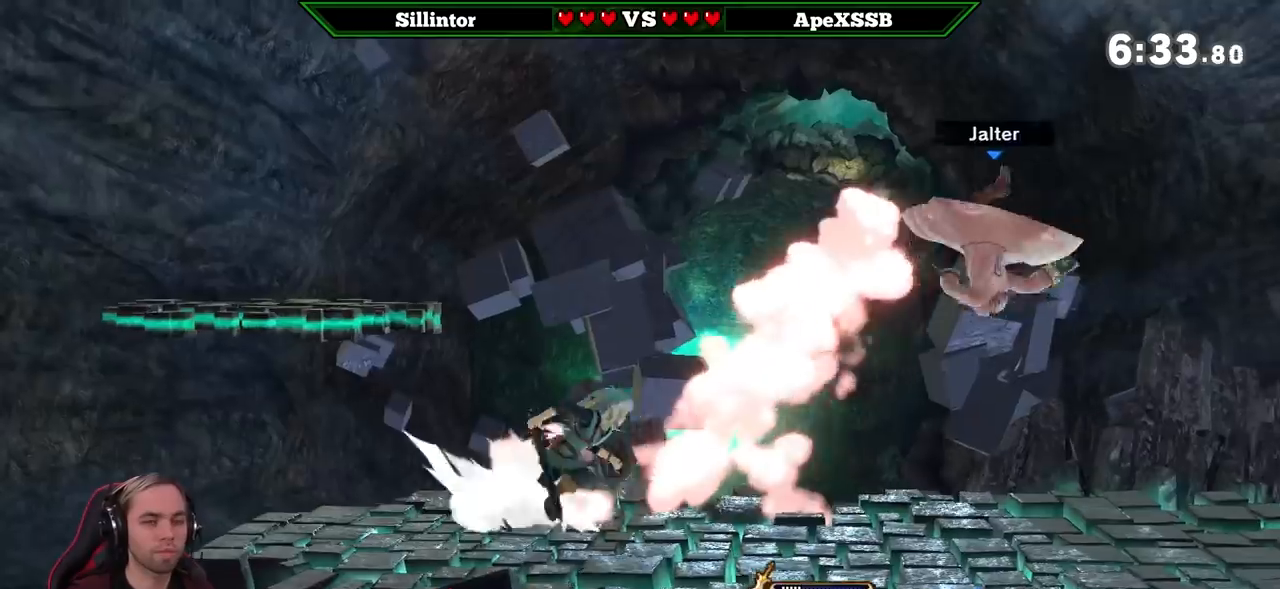
{"buttons": [], "left_stick": "right", "right_stick": "center", "events": [[217, "left_stick", "right"]]}
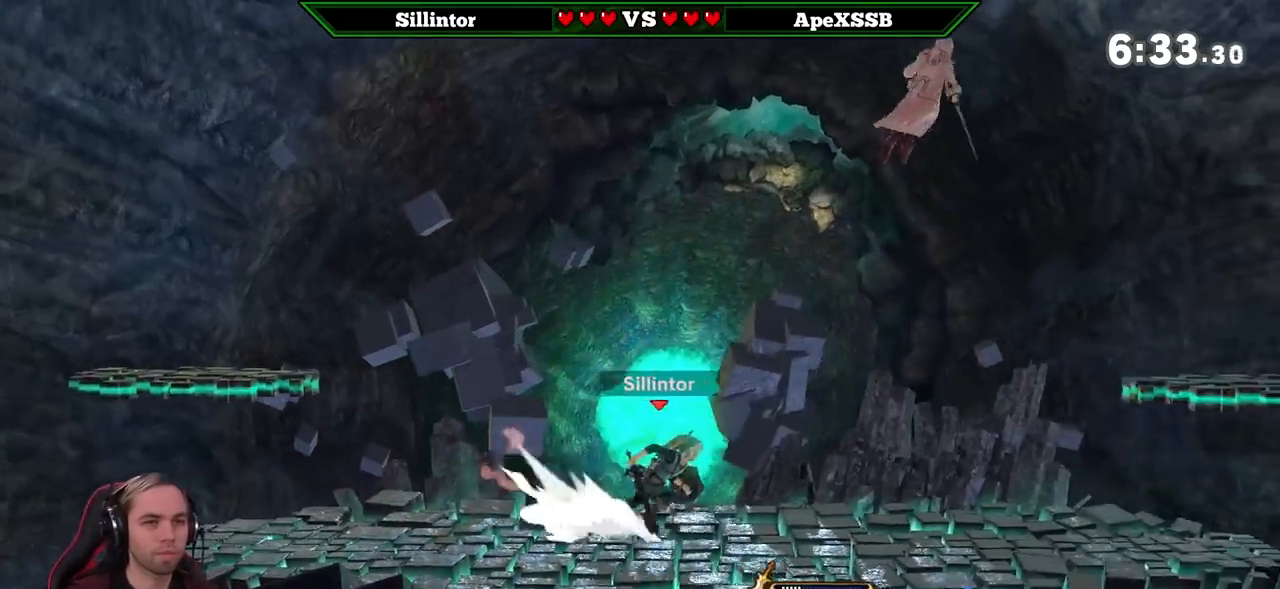
{"buttons": ["A", "Y"], "left_stick": "center", "right_stick": "center", "events": [[367, "L1", "down"], [367, "left_stick", "center"], [433, "Y", "down"], [467, "A", "down"], [500, "L1", "up"]]}
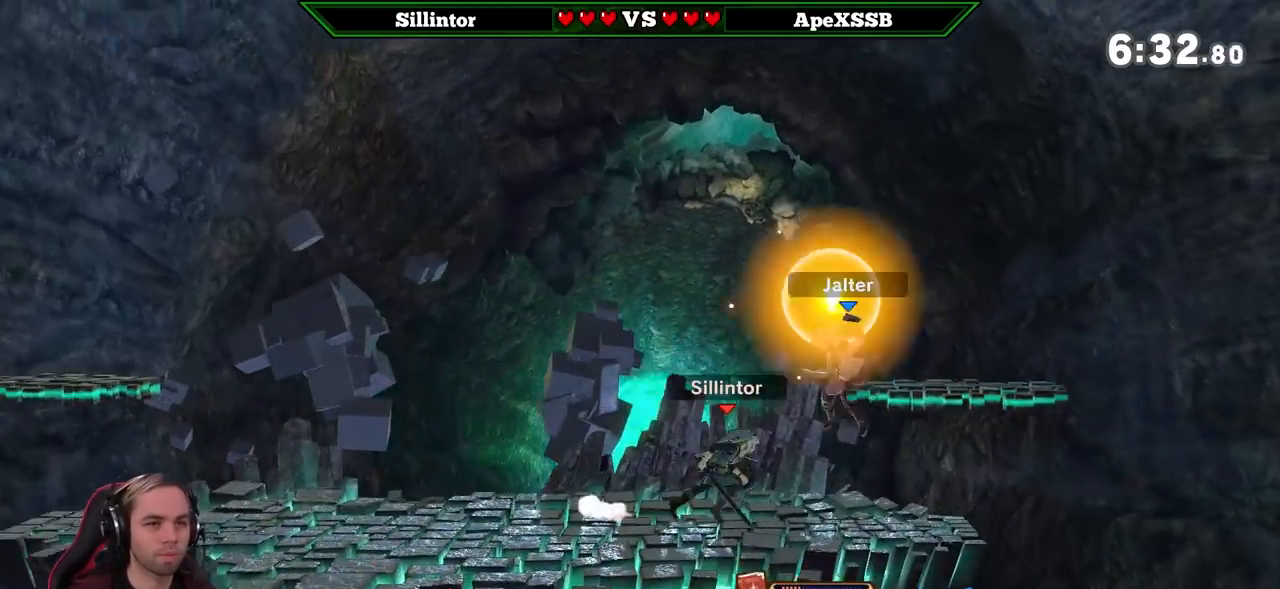
{"buttons": [], "left_stick": "down", "right_stick": "center", "events": [[50, "left_stick", "right"], [117, "A", "up"], [117, "Y", "up"], [500, "left_stick", "down"]]}
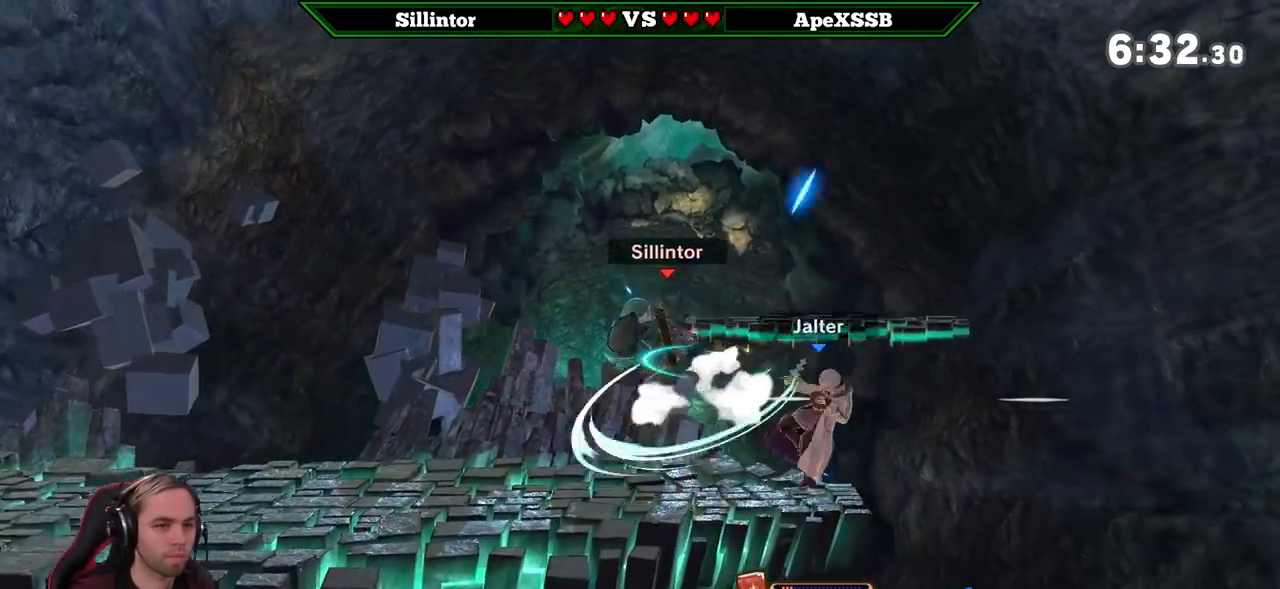
{"buttons": [], "left_stick": "left", "right_stick": "center", "events": [[183, "left_stick", "right"], [300, "Y", "down"], [333, "Y", "up"], [333, "left_stick", "center"], [400, "left_stick", "left"]]}
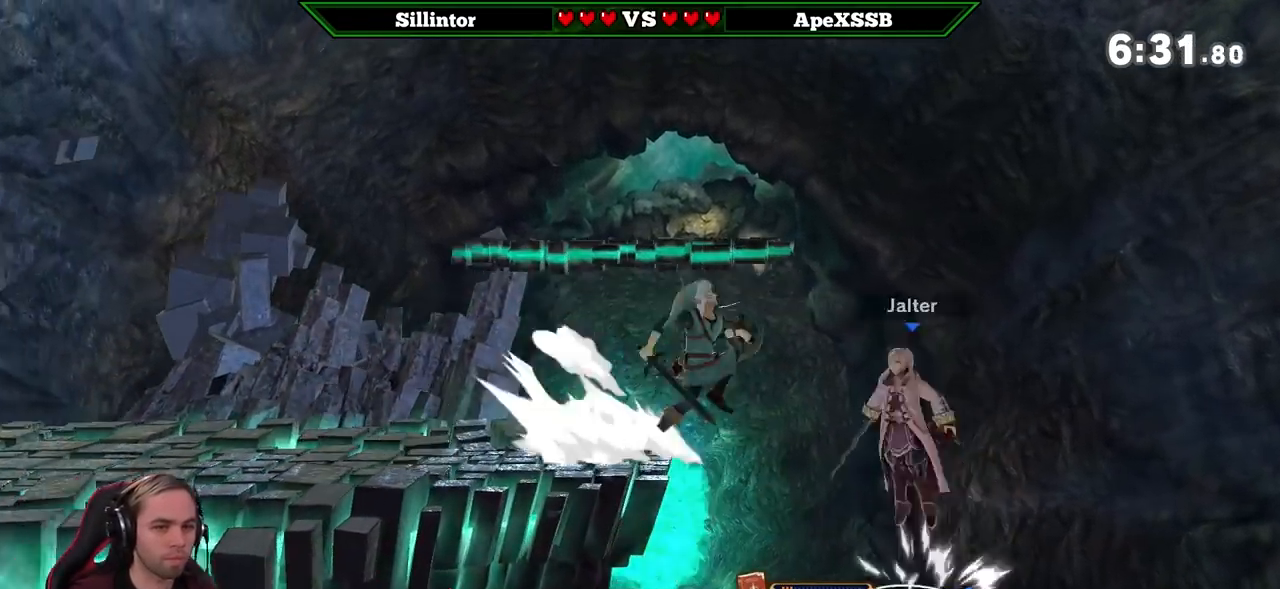
{"buttons": [], "left_stick": "left", "right_stick": "center", "events": []}
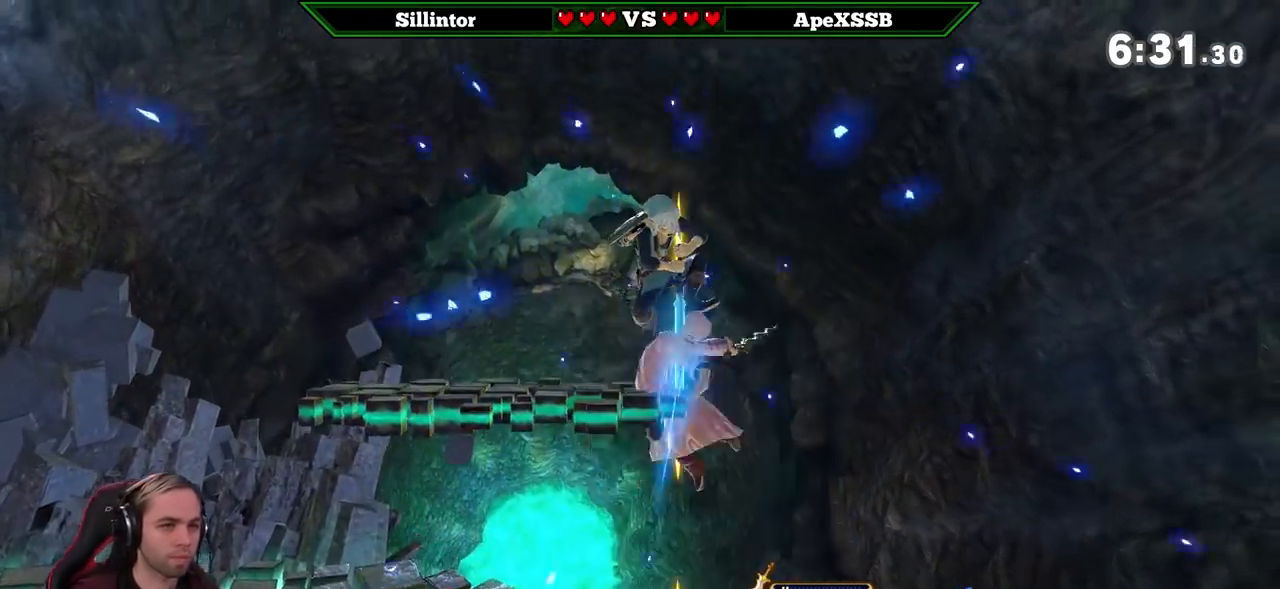
{"buttons": [], "left_stick": "center", "right_stick": "center", "events": [[467, "left_stick", "center"]]}
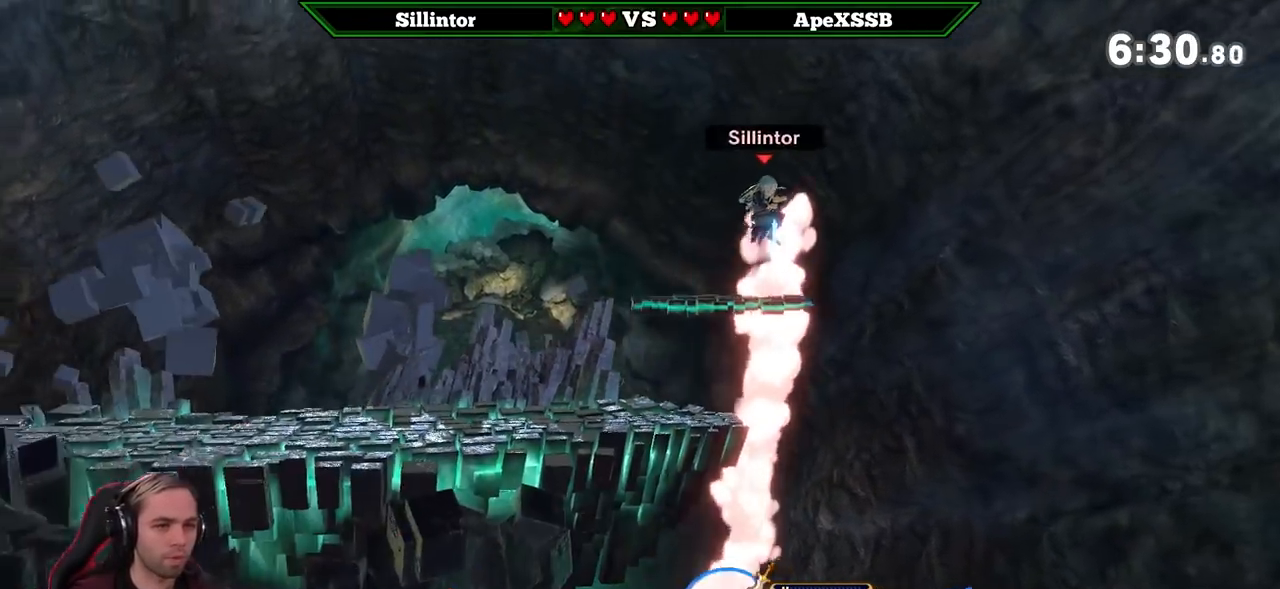
{"buttons": [], "left_stick": "down-left", "right_stick": "center", "events": [[83, "left_stick", "left"], [217, "Y", "down"], [250, "Y", "up"], [250, "left_stick", "down-left"], [317, "B", "down"], [367, "B", "up"]]}
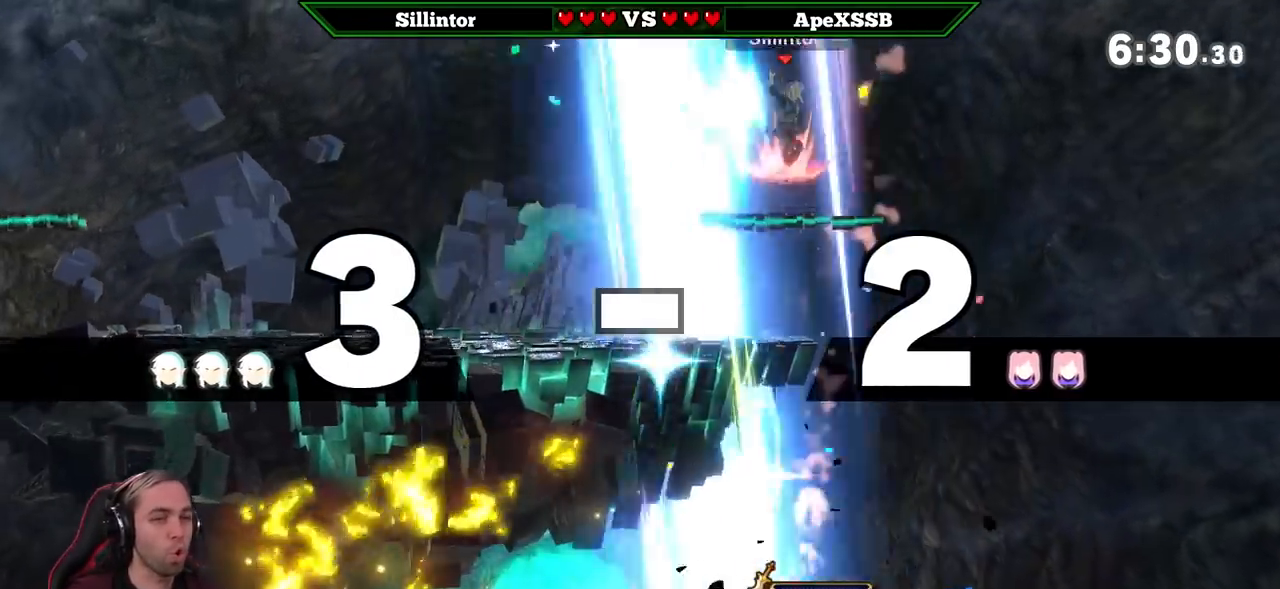
{"buttons": [], "left_stick": "center", "right_stick": "center", "events": [[117, "left_stick", "center"], [367, "left_stick", "left"], [467, "left_stick", "center"]]}
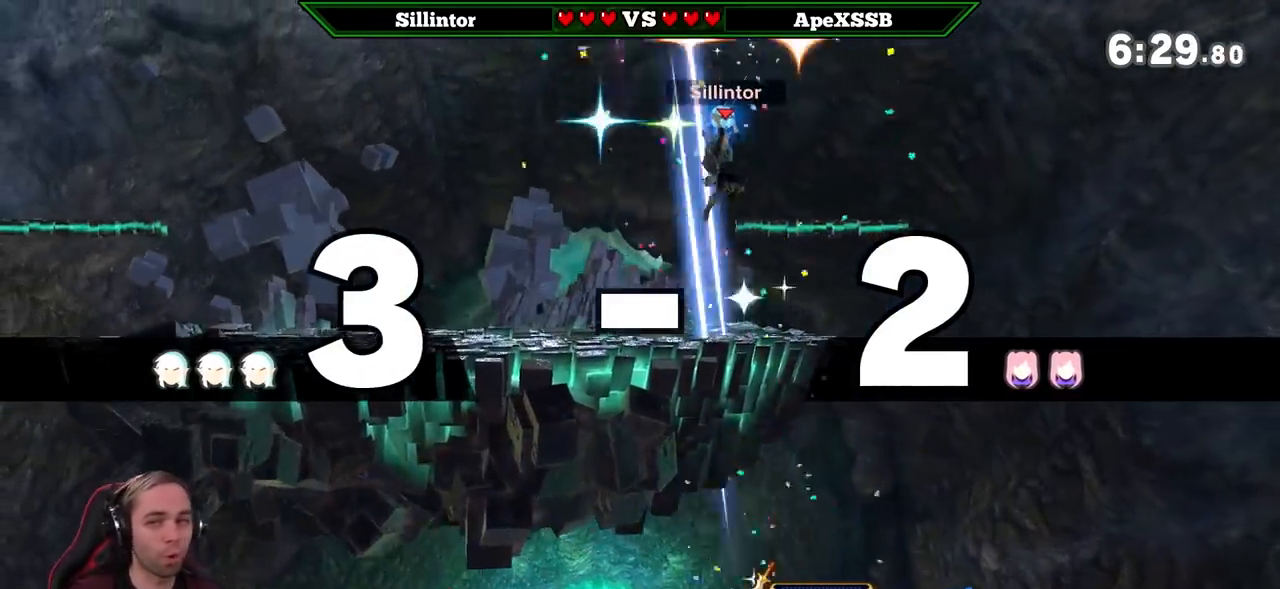
{"buttons": [], "left_stick": "center", "right_stick": "center", "events": [[33, "left_stick", "left"], [183, "left_stick", "center"]]}
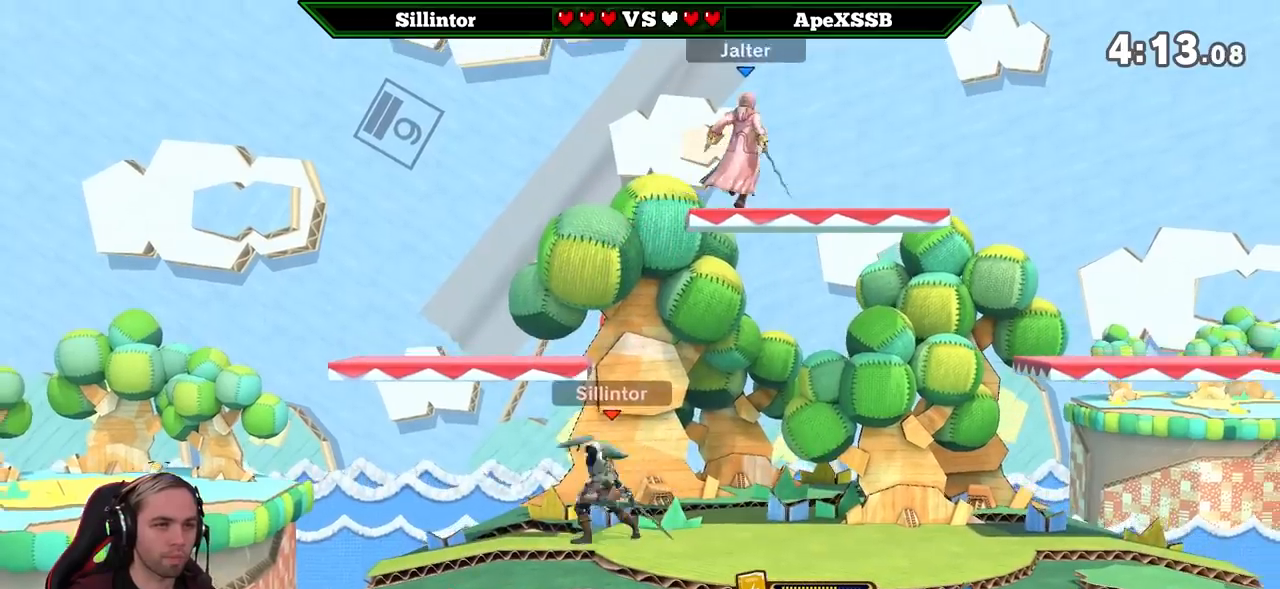
{"buttons": [], "left_stick": "center", "right_stick": "center", "events": []}
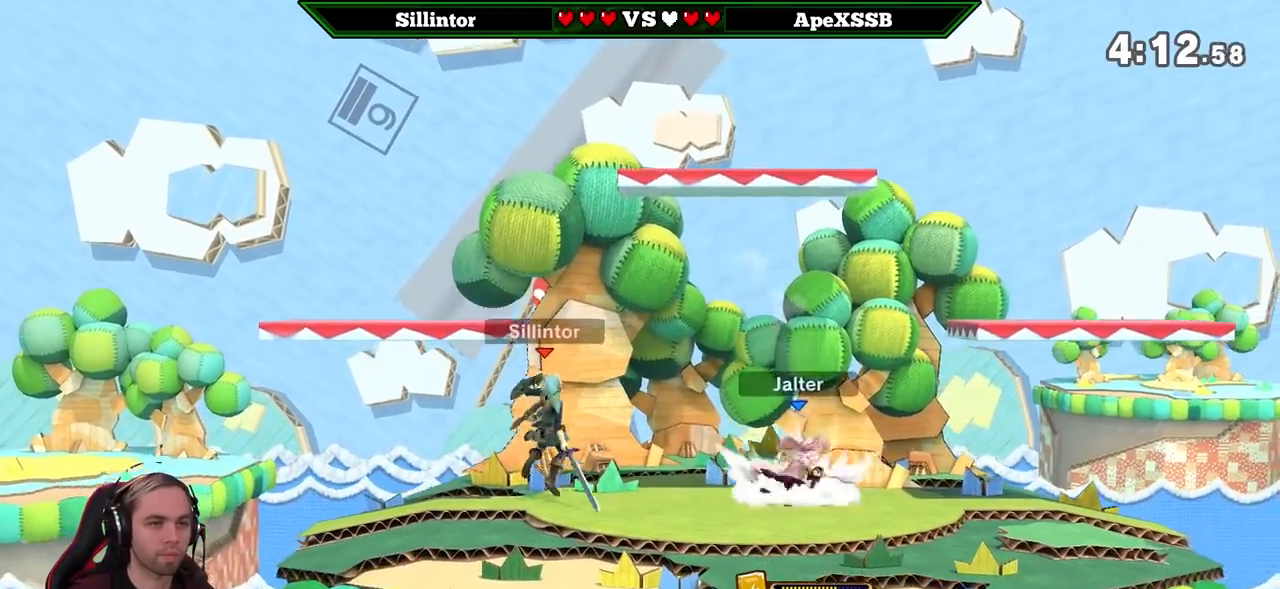
{"buttons": [], "left_stick": "center", "right_stick": "up", "events": [[83, "L1", "down"], [150, "left_stick", "down"], [283, "L1", "up"], [333, "left_stick", "center"], [500, "right_stick", "up"]]}
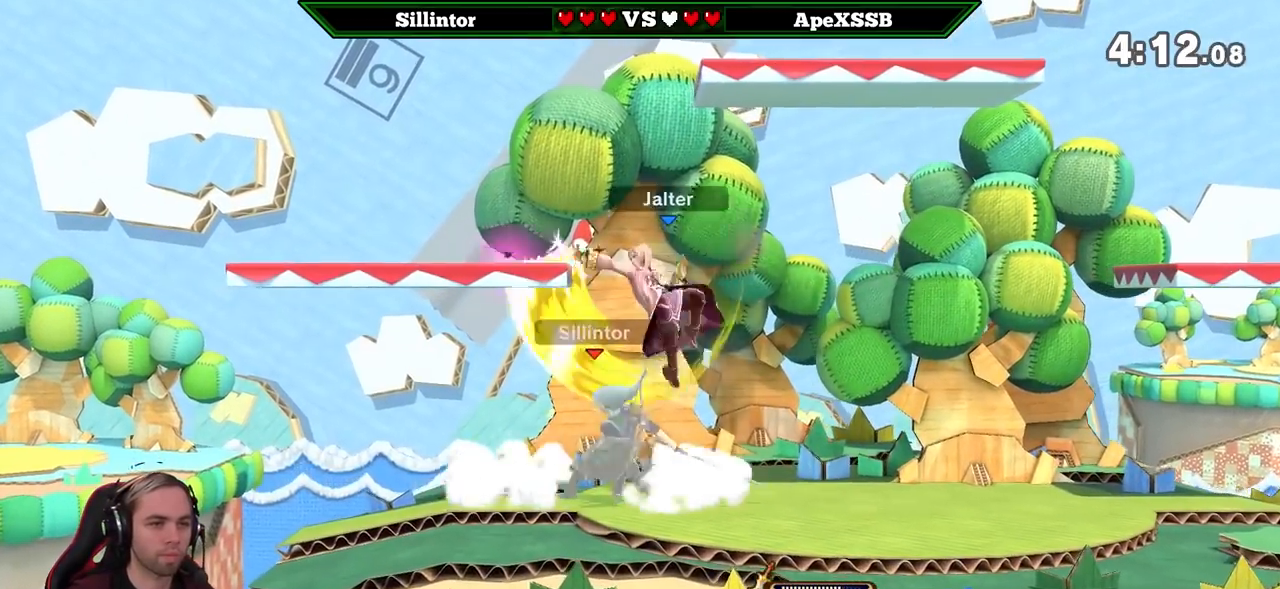
{"buttons": [], "left_stick": "center", "right_stick": "center", "events": [[67, "right_stick", "center"]]}
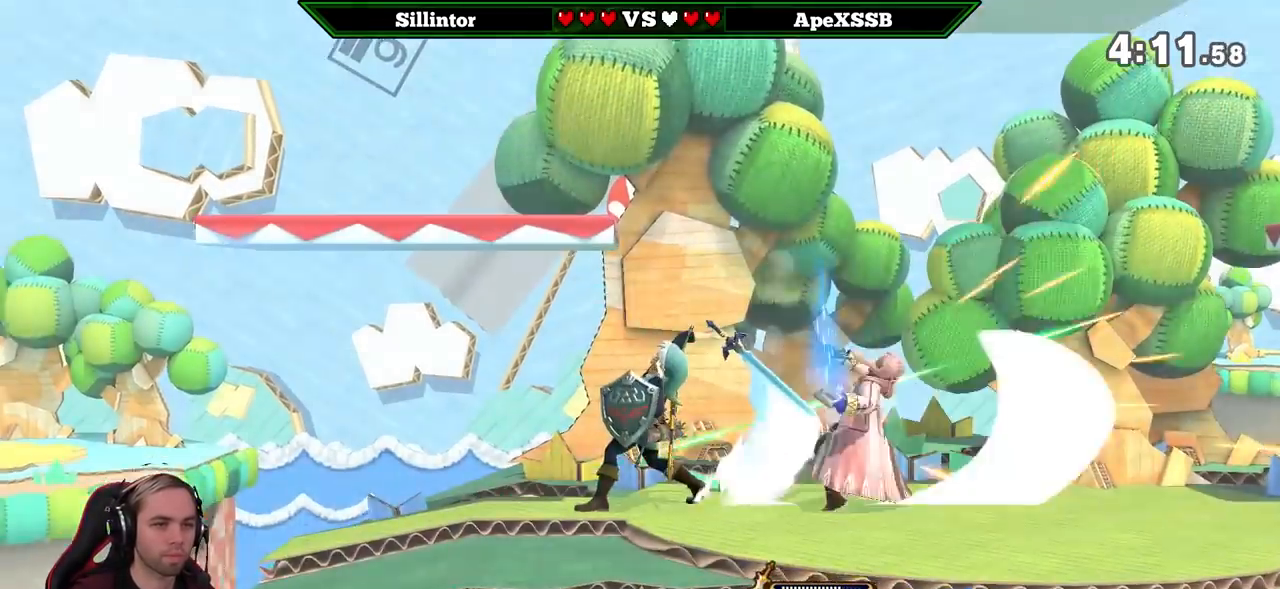
{"buttons": ["B"], "left_stick": "down", "right_stick": "center", "events": [[267, "left_stick", "right"], [367, "Y", "down"], [433, "Y", "up"], [467, "B", "down"], [467, "left_stick", "down"]]}
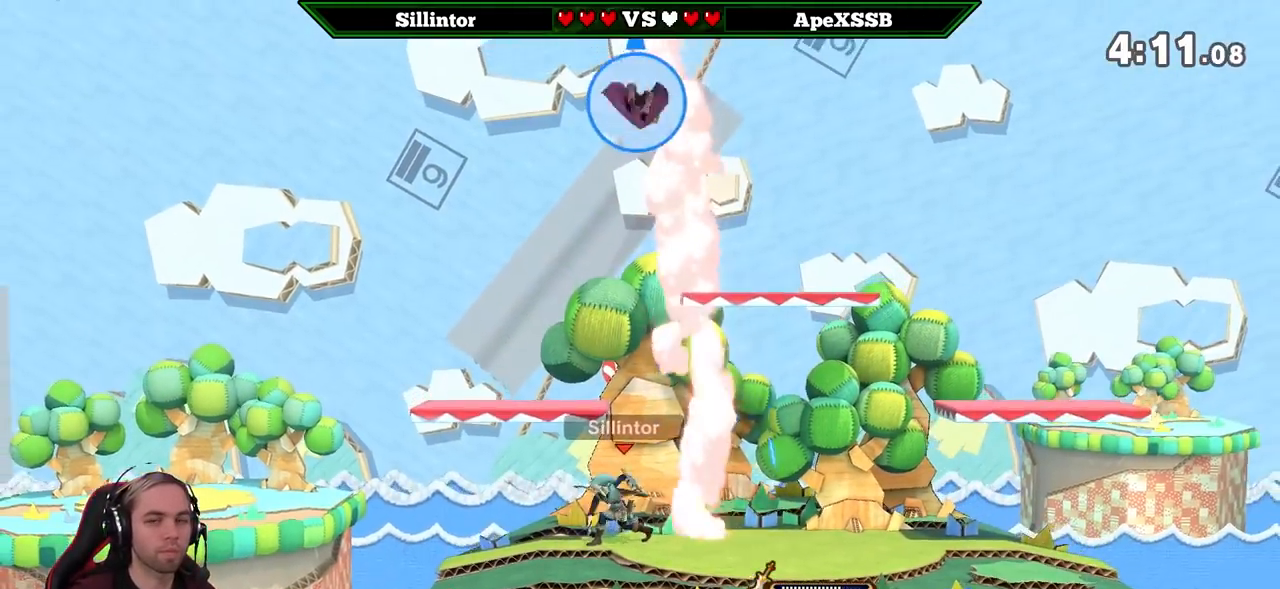
{"buttons": [], "left_stick": "center", "right_stick": "center", "events": [[50, "B", "up"], [150, "left_stick", "center"]]}
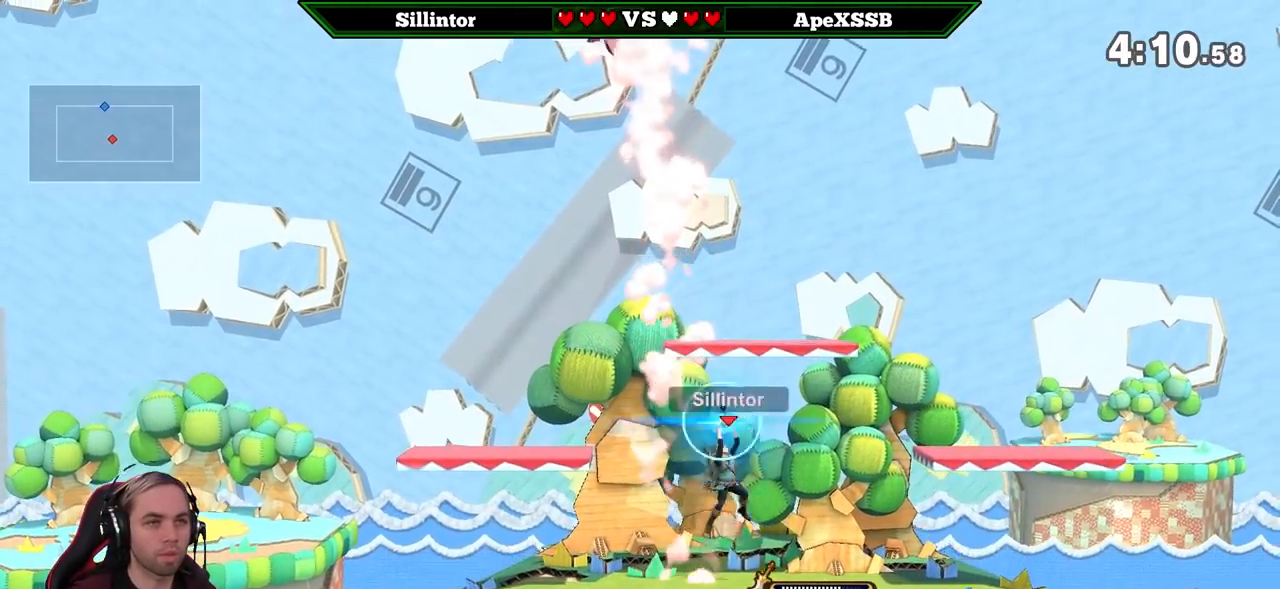
{"buttons": [], "left_stick": "center", "right_stick": "up", "events": [[150, "Y", "down"], [183, "left_stick", "down"], [283, "A", "down"], [367, "Y", "up"], [400, "A", "up"], [433, "left_stick", "center"], [500, "right_stick", "up"]]}
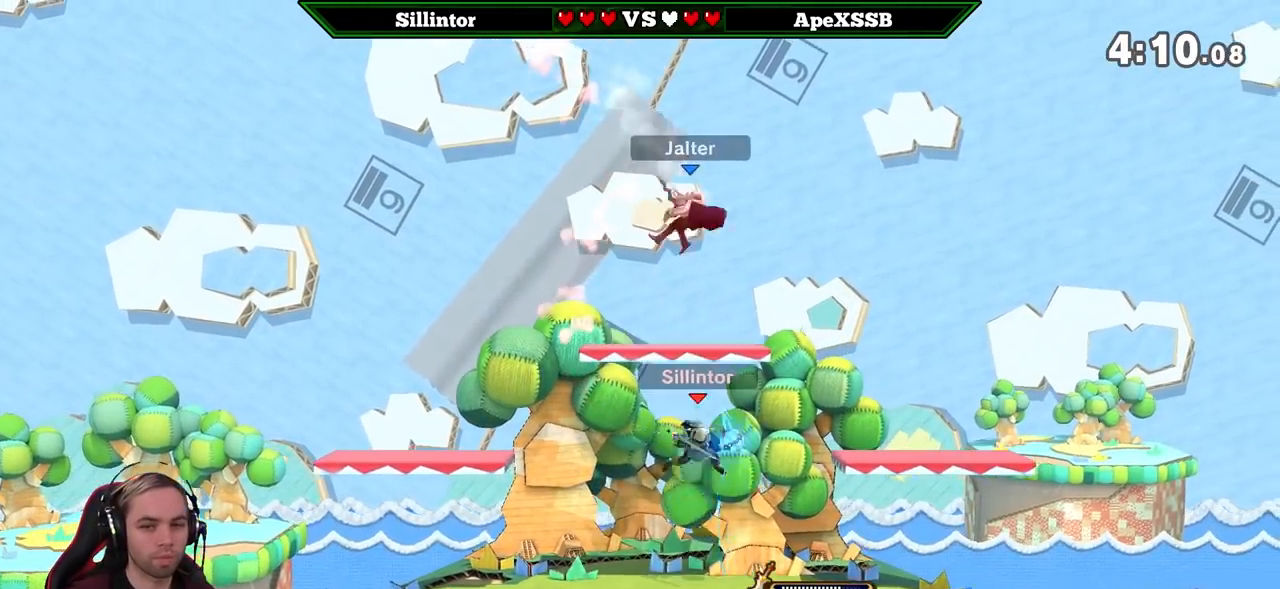
{"buttons": [], "left_stick": "center", "right_stick": "center", "events": [[33, "right_stick", "center"], [117, "left_stick", "down"], [433, "left_stick", "center"]]}
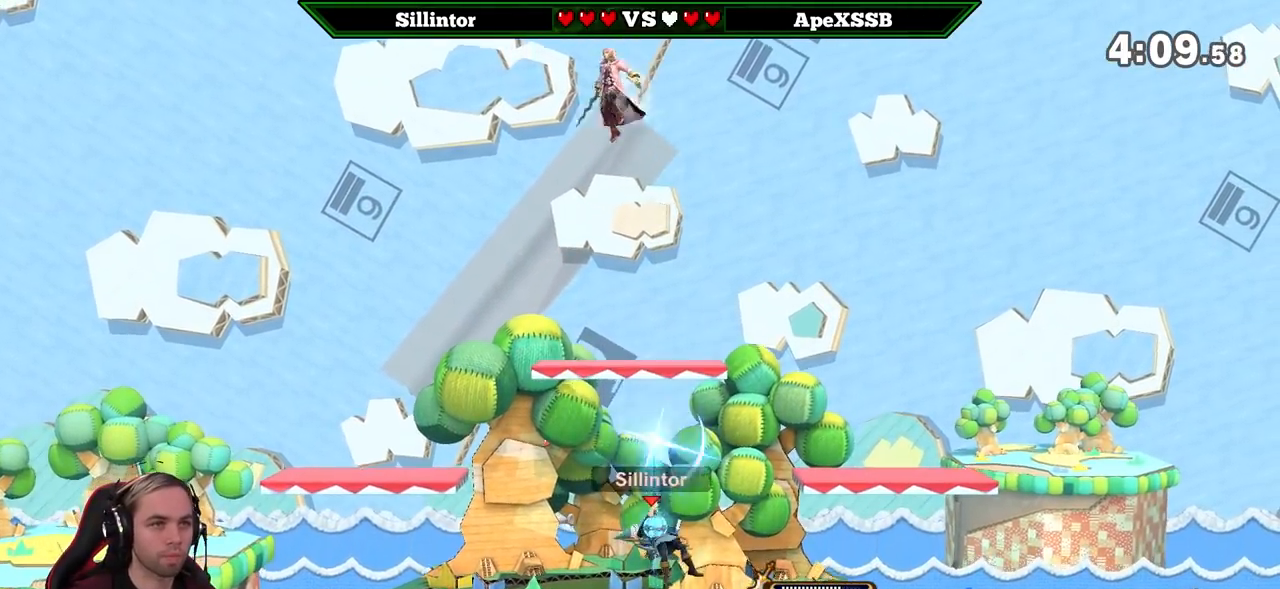
{"buttons": ["A", "Y"], "left_stick": "left", "right_stick": "center", "events": [[117, "left_stick", "left"], [333, "Y", "down"], [333, "left_stick", "center"], [367, "A", "down"], [467, "left_stick", "left"]]}
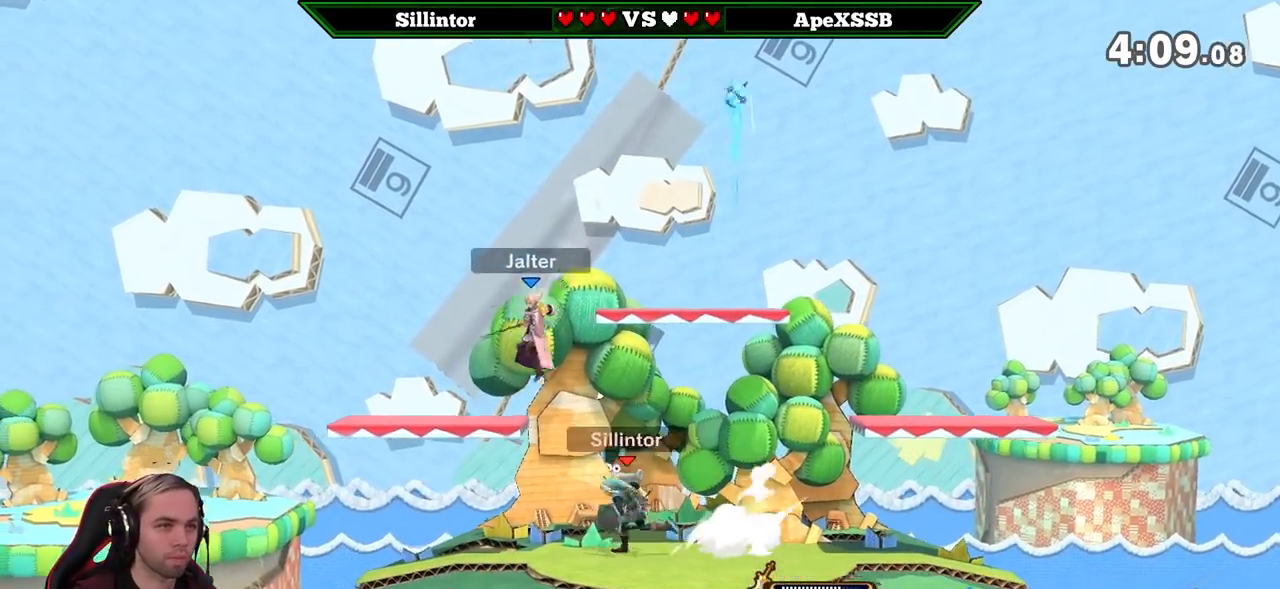
{"buttons": [], "left_stick": "center", "right_stick": "center", "events": [[17, "A", "up"], [17, "Y", "up"], [333, "left_stick", "down"], [500, "left_stick", "center"]]}